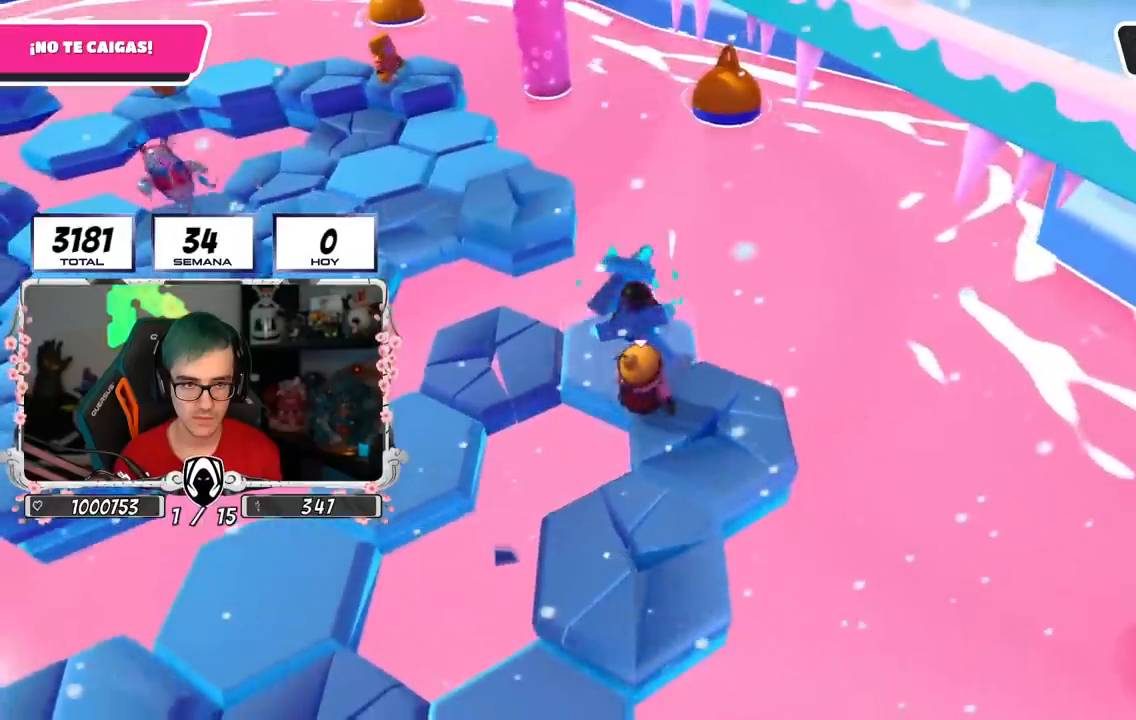
Gameplay with a controller (PlayStation layout); each line is a JSON object with the inputs held at the frame after it. "events" lists button and stick changes between this image and that frame as [ms after this image, input, new state], when the widget could be followed in between.
{"buttons": [], "left_stick": "up", "right_stick": "center", "events": [[300, "left_stick", "up"]]}
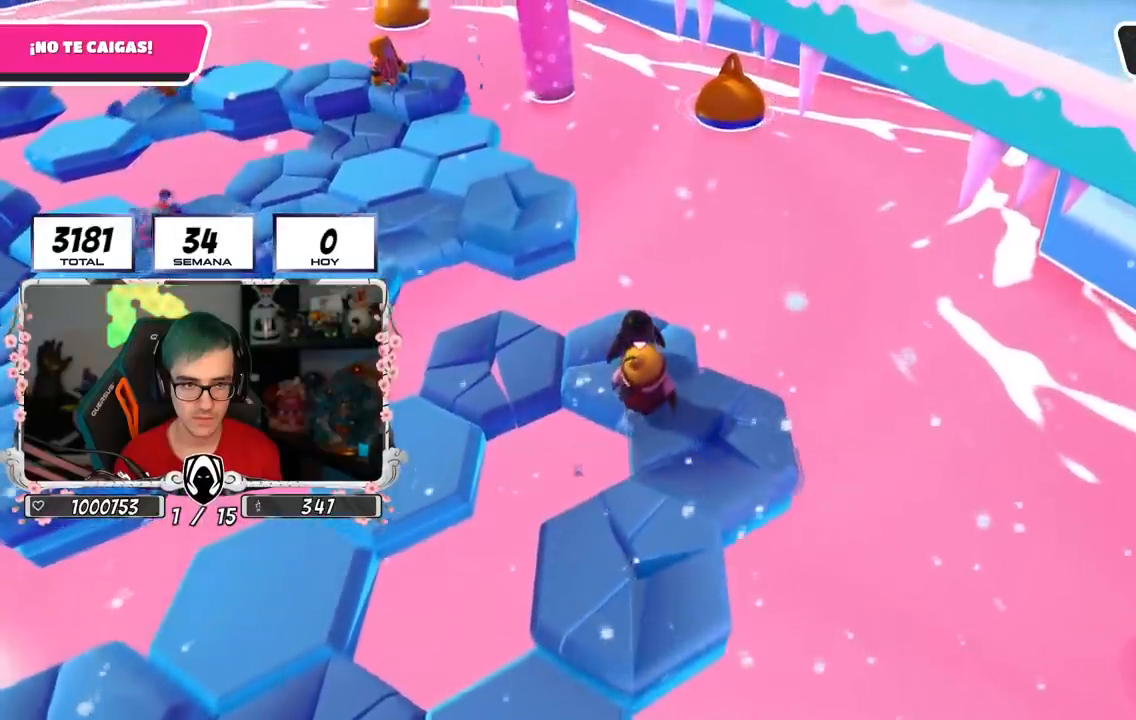
{"buttons": ["R2"], "left_stick": "up-right", "right_stick": "left", "events": [[117, "left_stick", "up-left"], [234, "R2", "down"], [384, "left_stick", "up-right"], [384, "right_stick", "left"]]}
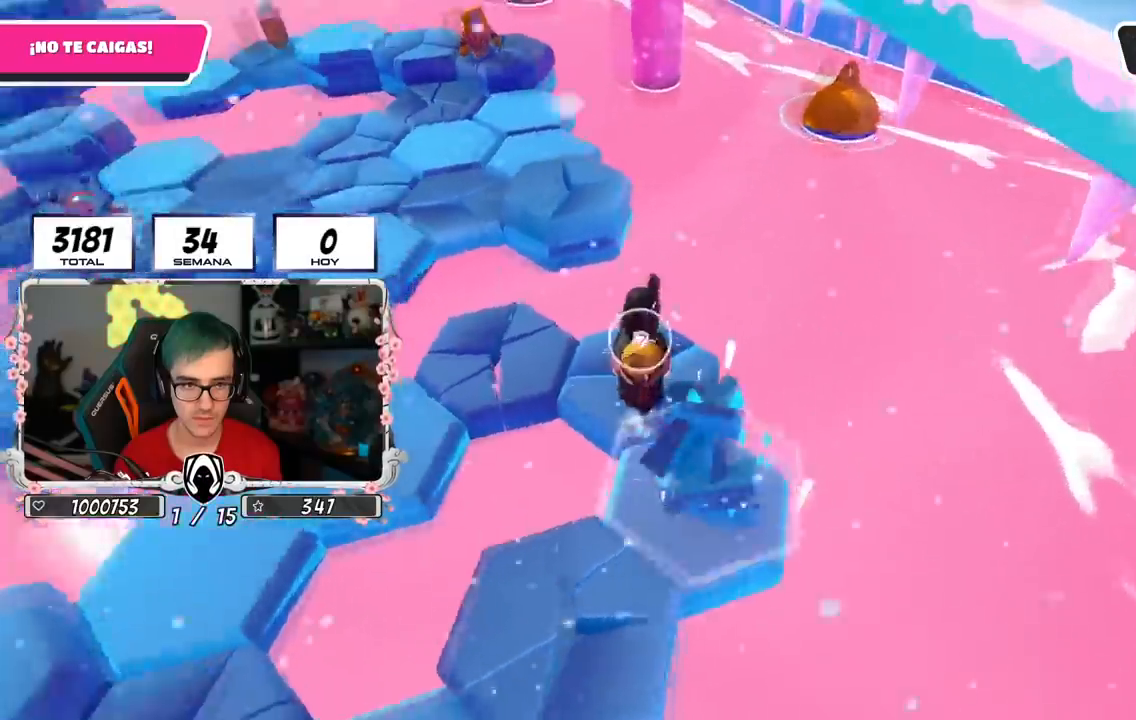
{"buttons": [], "left_stick": "left", "right_stick": "center", "events": [[33, "right_stick", "down-left"], [83, "R2", "up"], [100, "left_stick", "down-right"], [200, "left_stick", "down-left"], [300, "right_stick", "center"], [500, "left_stick", "left"]]}
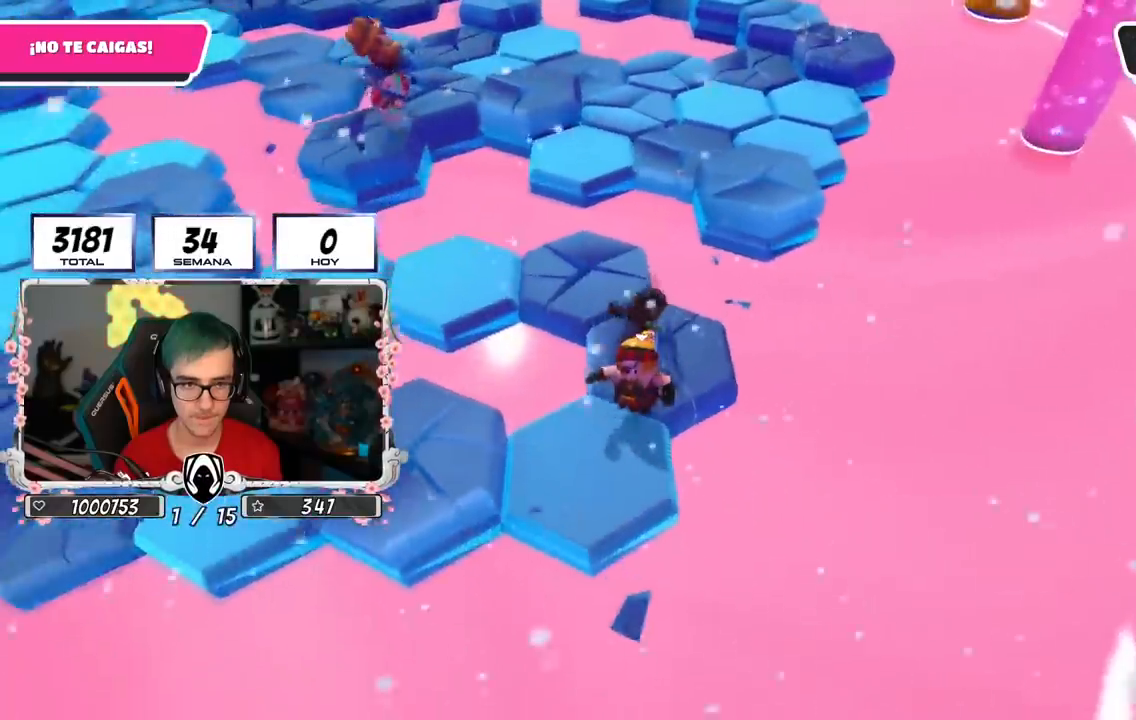
{"buttons": [], "left_stick": "up-left", "right_stick": "center", "events": [[234, "CROSS", "down"], [334, "left_stick", "up-left"], [417, "CROSS", "up"]]}
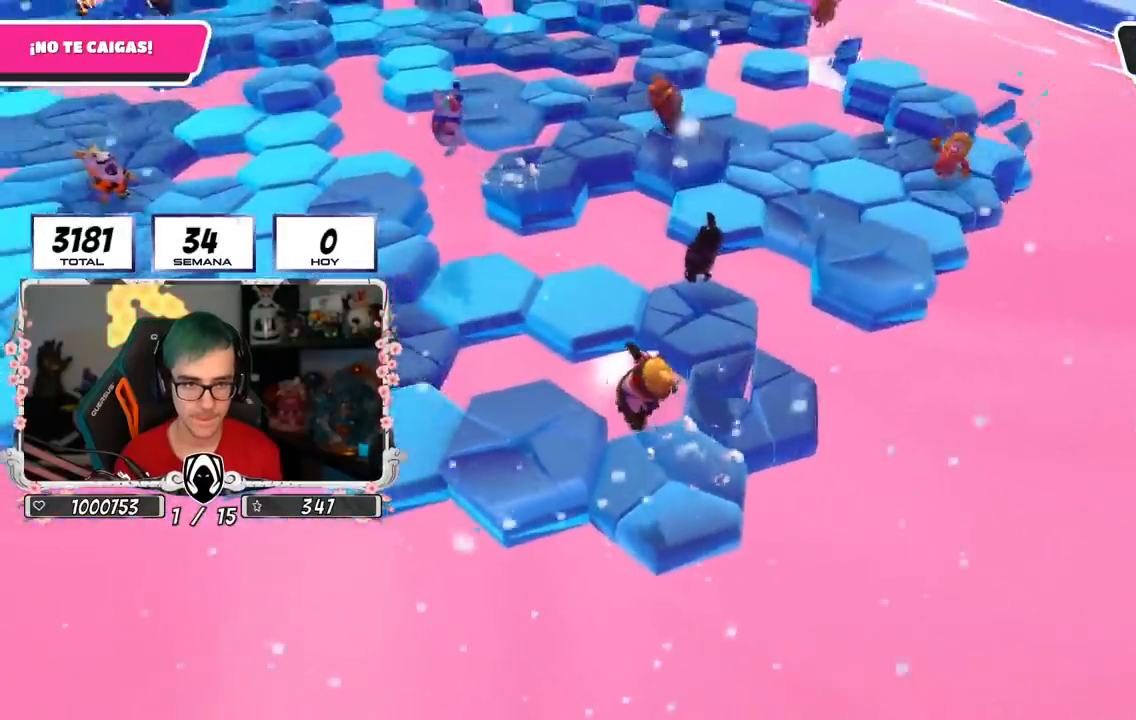
{"buttons": ["CROSS"], "left_stick": "left", "right_stick": "center", "events": [[117, "left_stick", "left"], [167, "right_stick", "down-right"], [284, "right_stick", "center"], [367, "CROSS", "down"]]}
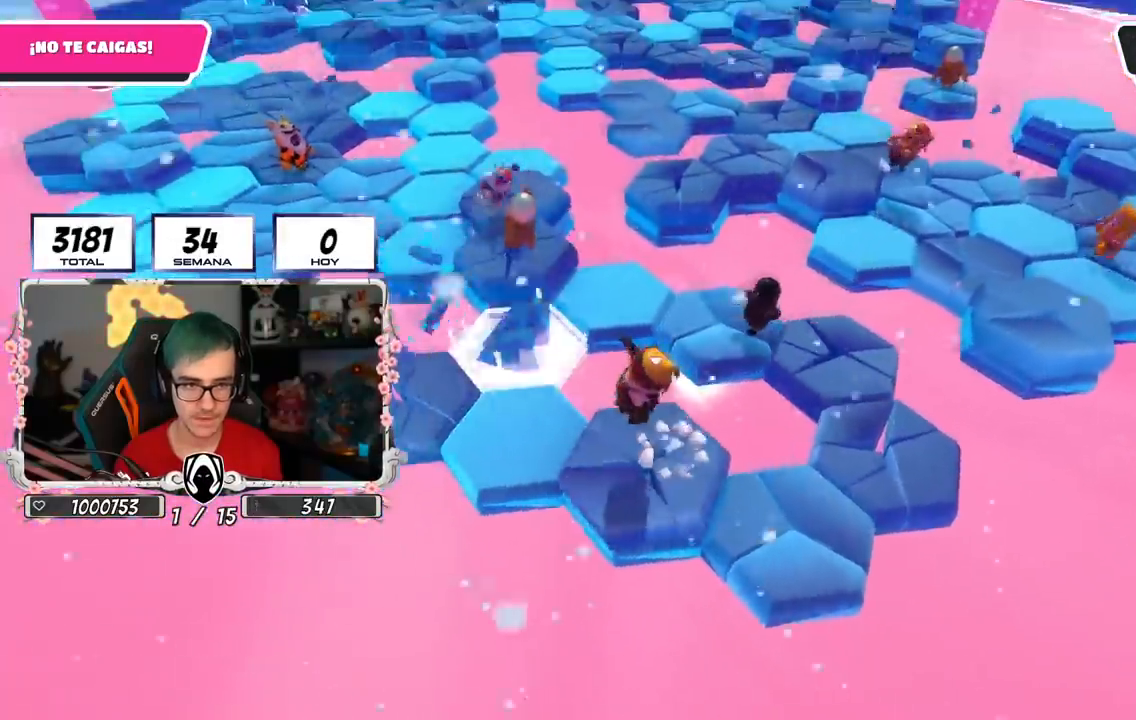
{"buttons": [], "left_stick": "up-left", "right_stick": "center", "events": [[34, "CROSS", "up"], [201, "left_stick", "right"], [284, "right_stick", "down"], [384, "left_stick", "up-left"], [418, "right_stick", "center"]]}
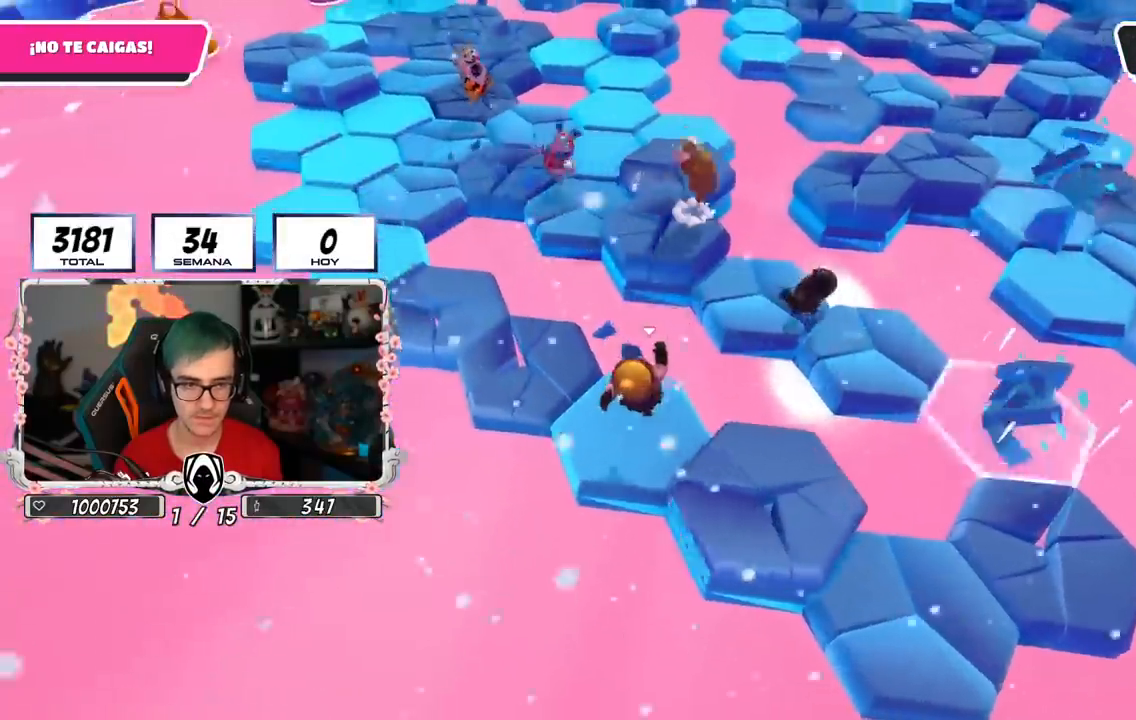
{"buttons": [], "left_stick": "down", "right_stick": "center", "events": [[133, "CROSS", "down"], [300, "CROSS", "up"], [334, "left_stick", "center"], [417, "left_stick", "down-right"], [467, "left_stick", "down"]]}
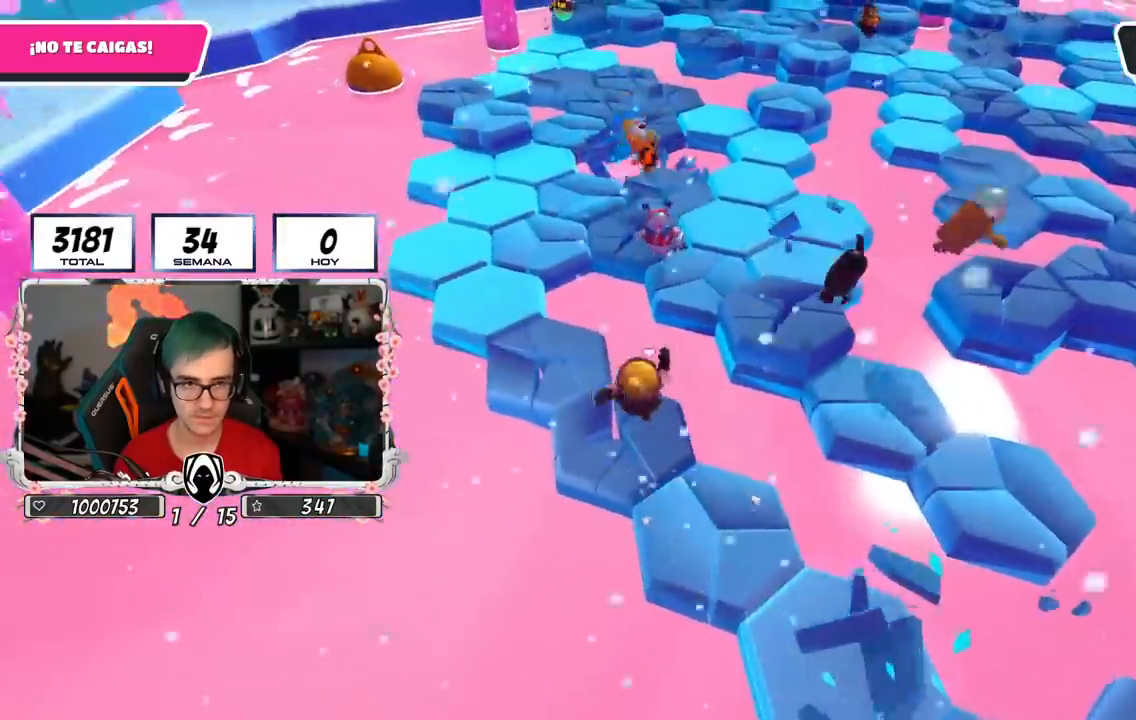
{"buttons": ["CROSS"], "left_stick": "up-left", "right_stick": "center", "events": [[34, "right_stick", "down-right"], [101, "left_stick", "left"], [151, "left_stick", "up-left"], [167, "right_stick", "center"], [334, "CROSS", "down"]]}
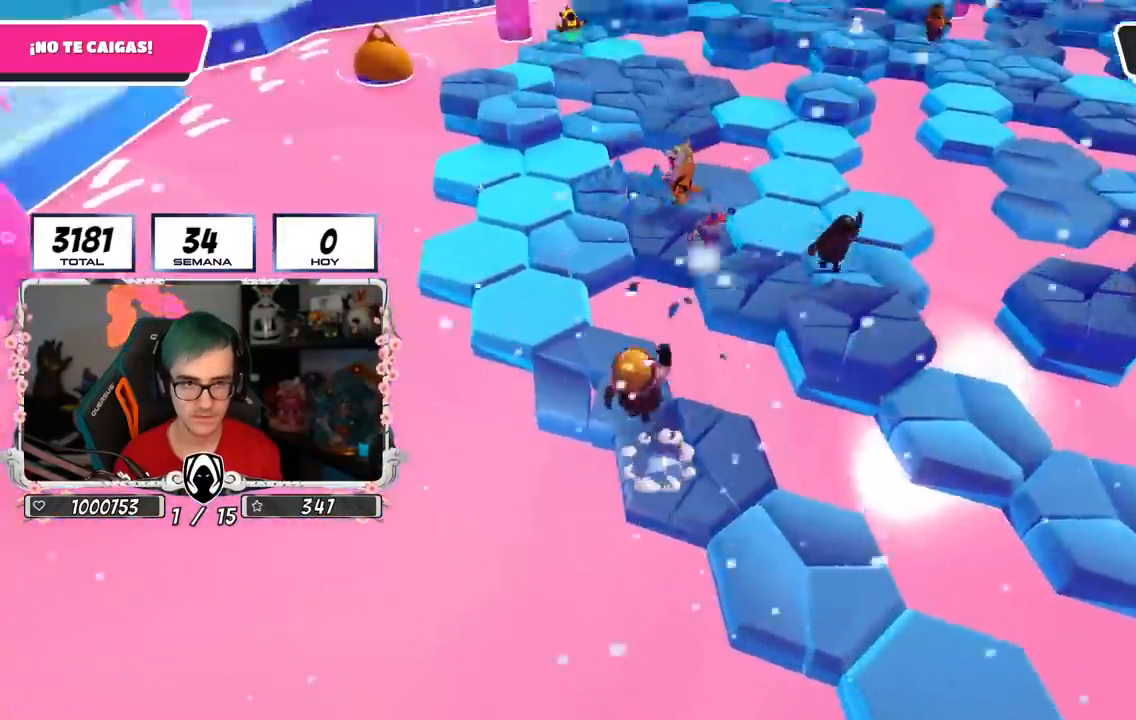
{"buttons": [], "left_stick": "up-left", "right_stick": "center", "events": [[17, "CROSS", "up"], [200, "left_stick", "up"], [200, "right_stick", "down-right"], [350, "right_stick", "center"], [400, "left_stick", "up-left"]]}
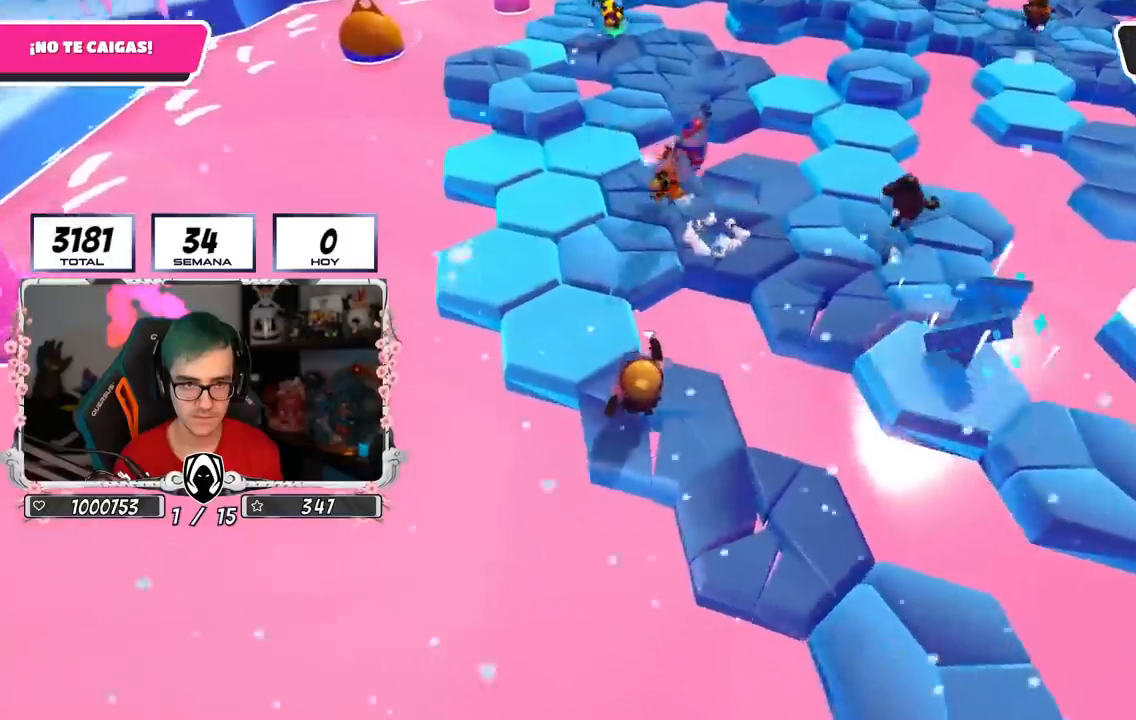
{"buttons": [], "left_stick": "down-right", "right_stick": "down-right", "events": [[34, "CROSS", "down"], [184, "CROSS", "up"], [267, "left_stick", "up-right"], [351, "left_stick", "down-right"], [351, "right_stick", "down-right"]]}
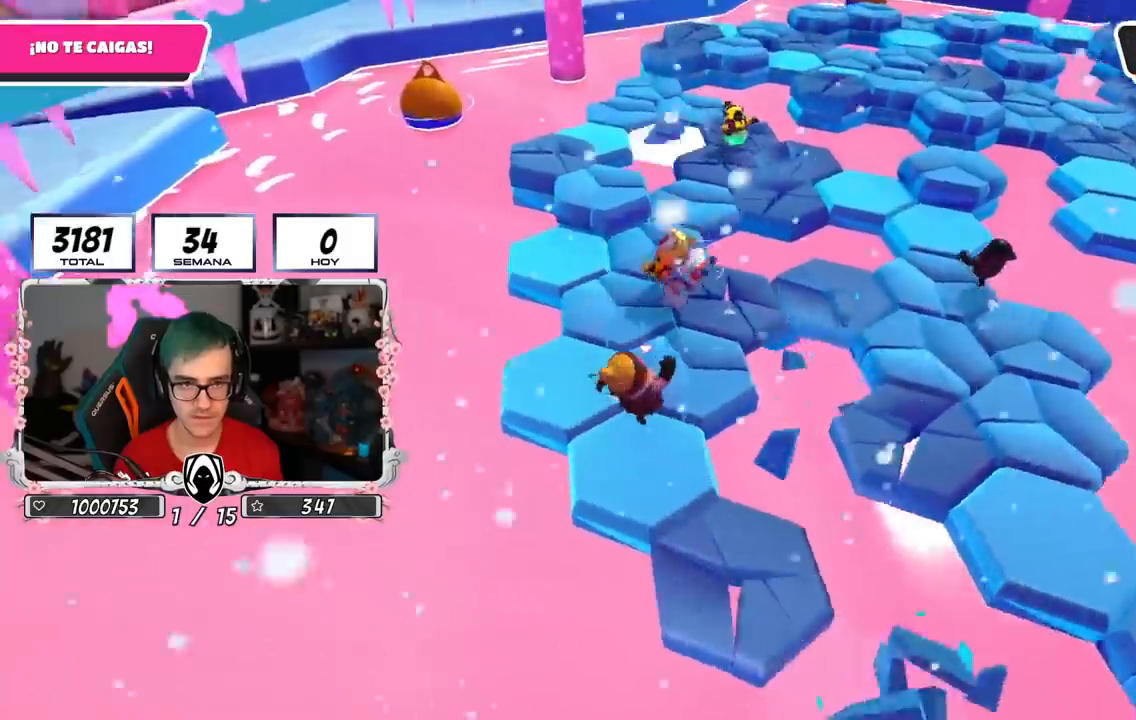
{"buttons": [], "left_stick": "right", "right_stick": "center", "events": [[167, "right_stick", "center"], [250, "CROSS", "down"], [250, "left_stick", "center"], [317, "left_stick", "down-left"], [401, "CROSS", "up"], [451, "left_stick", "right"]]}
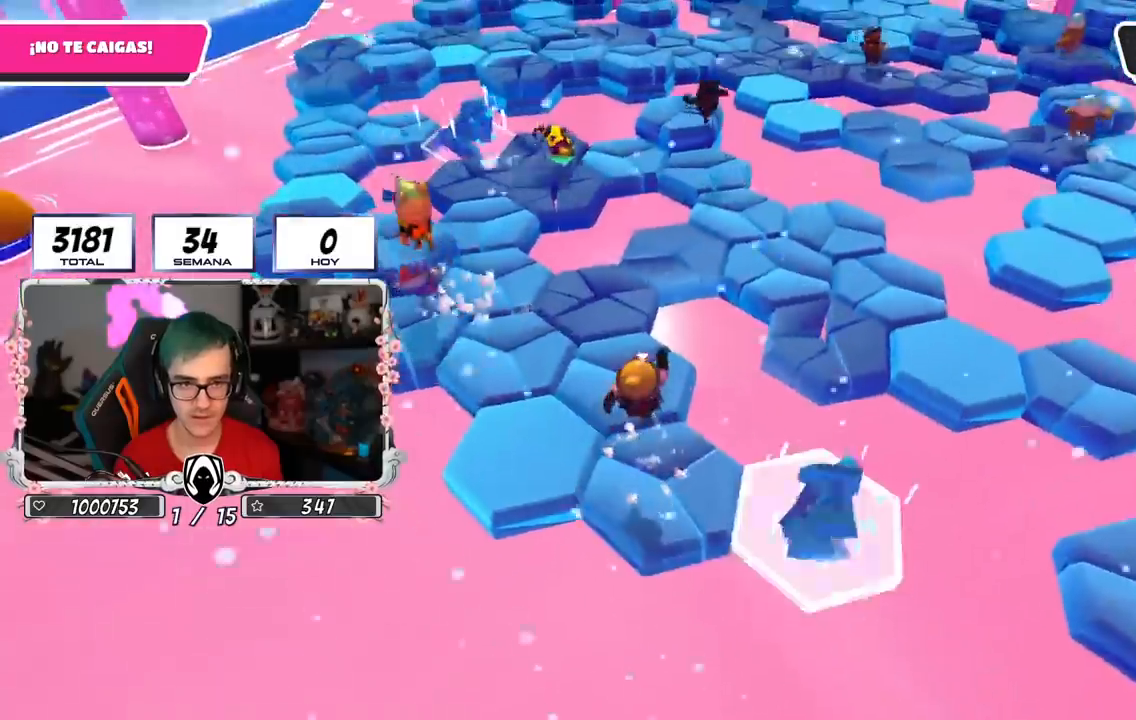
{"buttons": ["CROSS"], "left_stick": "left", "right_stick": "center", "events": [[66, "right_stick", "up-right"], [150, "left_stick", "down"], [217, "left_stick", "left"], [417, "right_stick", "center"], [467, "CROSS", "down"]]}
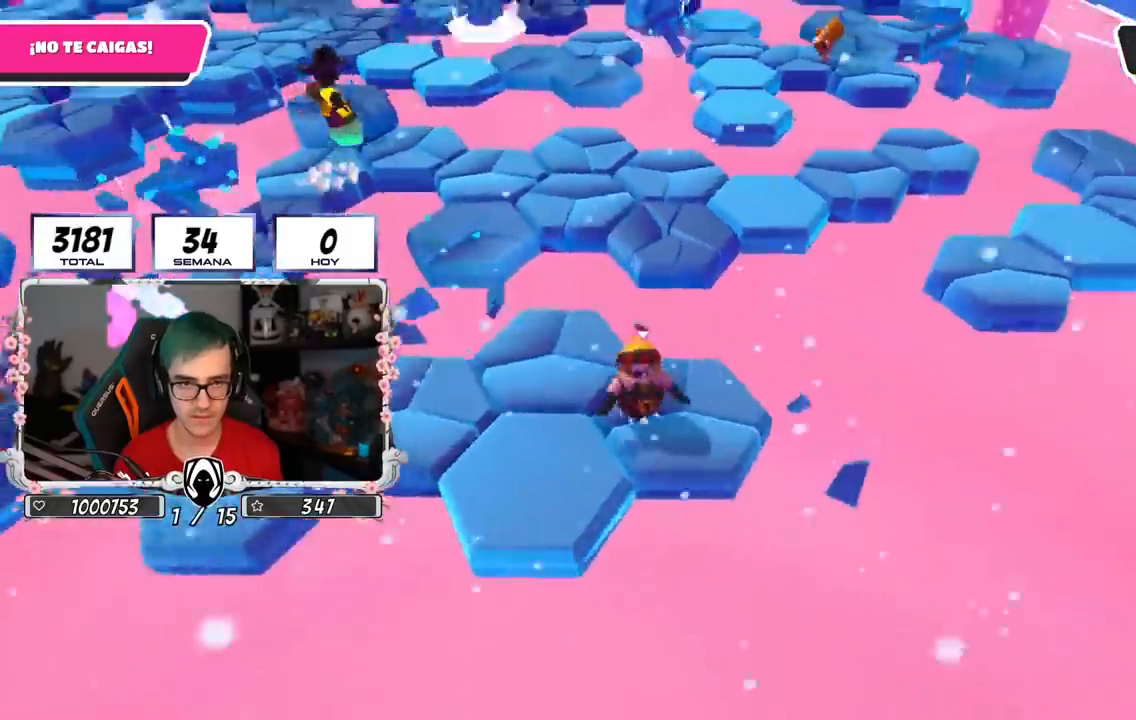
{"buttons": [], "left_stick": "up-right", "right_stick": "down", "events": [[167, "CROSS", "up"], [417, "right_stick", "down"], [467, "left_stick", "up-right"]]}
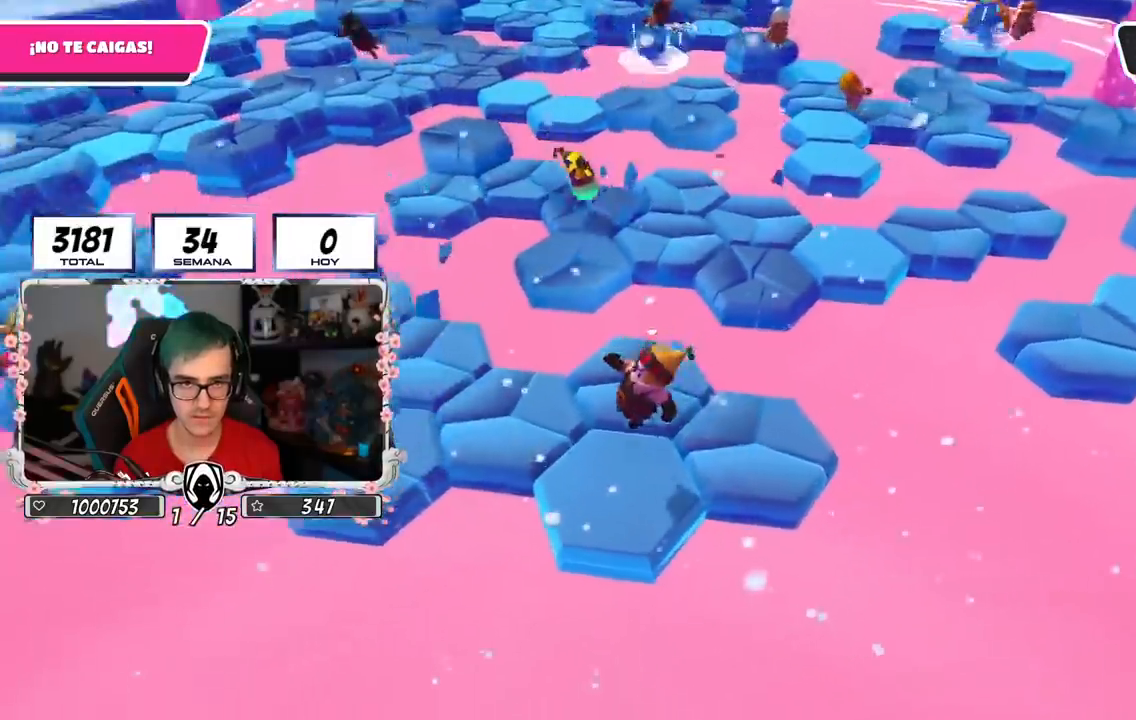
{"buttons": [], "left_stick": "center", "right_stick": "center", "events": [[16, "right_stick", "center"], [100, "left_stick", "right"], [167, "CROSS", "down"], [350, "left_stick", "left"], [367, "CROSS", "up"], [467, "left_stick", "center"]]}
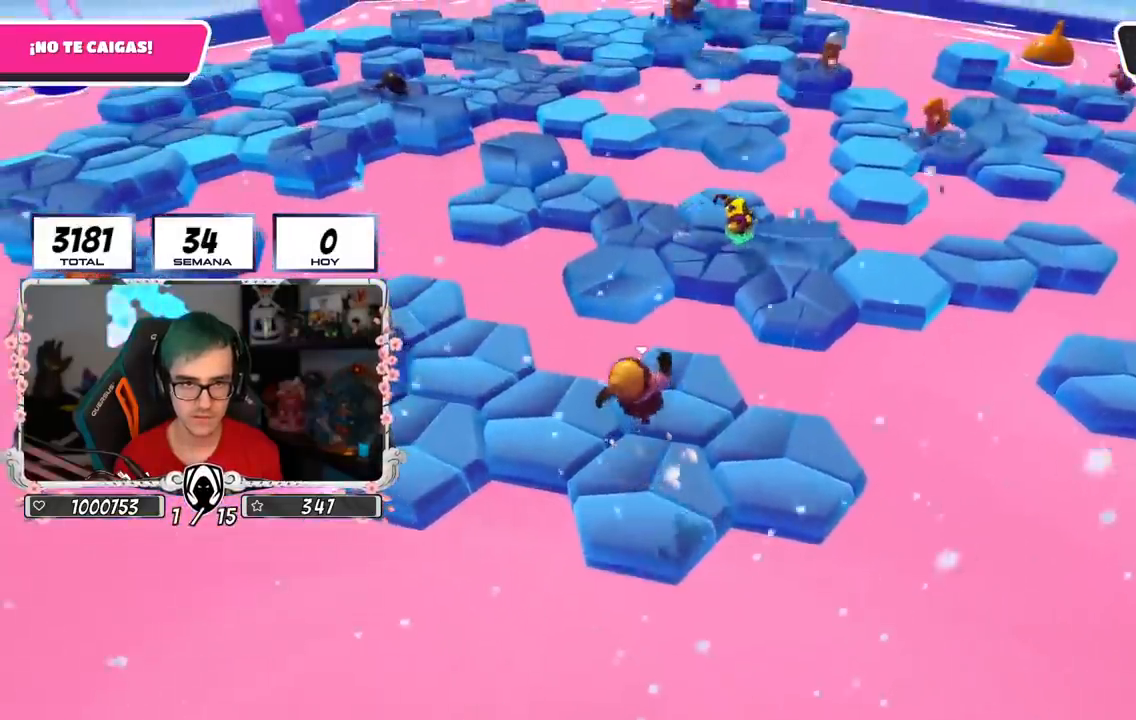
{"buttons": ["CROSS"], "left_stick": "right", "right_stick": "center", "events": [[17, "left_stick", "right"], [67, "right_stick", "down-left"], [134, "right_stick", "center"], [250, "left_stick", "center"], [301, "left_stick", "left"], [384, "CROSS", "down"], [384, "left_stick", "center"], [434, "left_stick", "right"]]}
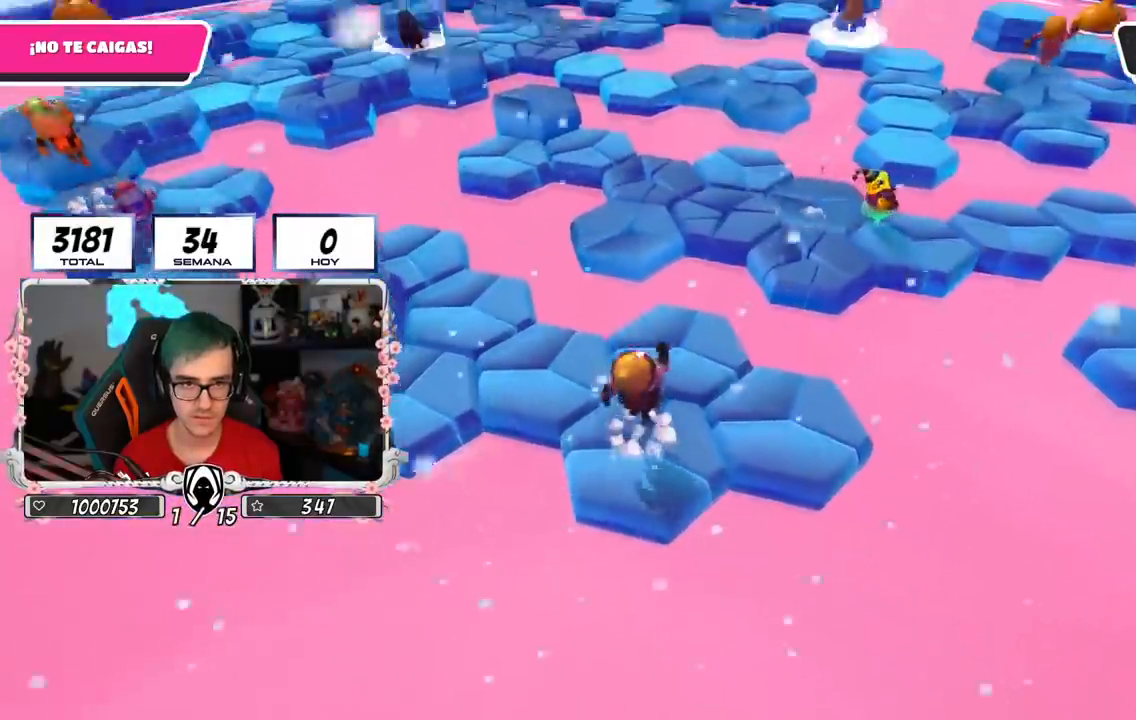
{"buttons": [], "left_stick": "center", "right_stick": "center", "events": [[100, "CROSS", "up"], [117, "left_stick", "left"], [200, "L1", "down"], [267, "left_stick", "center"], [300, "L1", "up"], [317, "left_stick", "right"], [317, "right_stick", "down-right"], [417, "right_stick", "center"], [500, "left_stick", "center"]]}
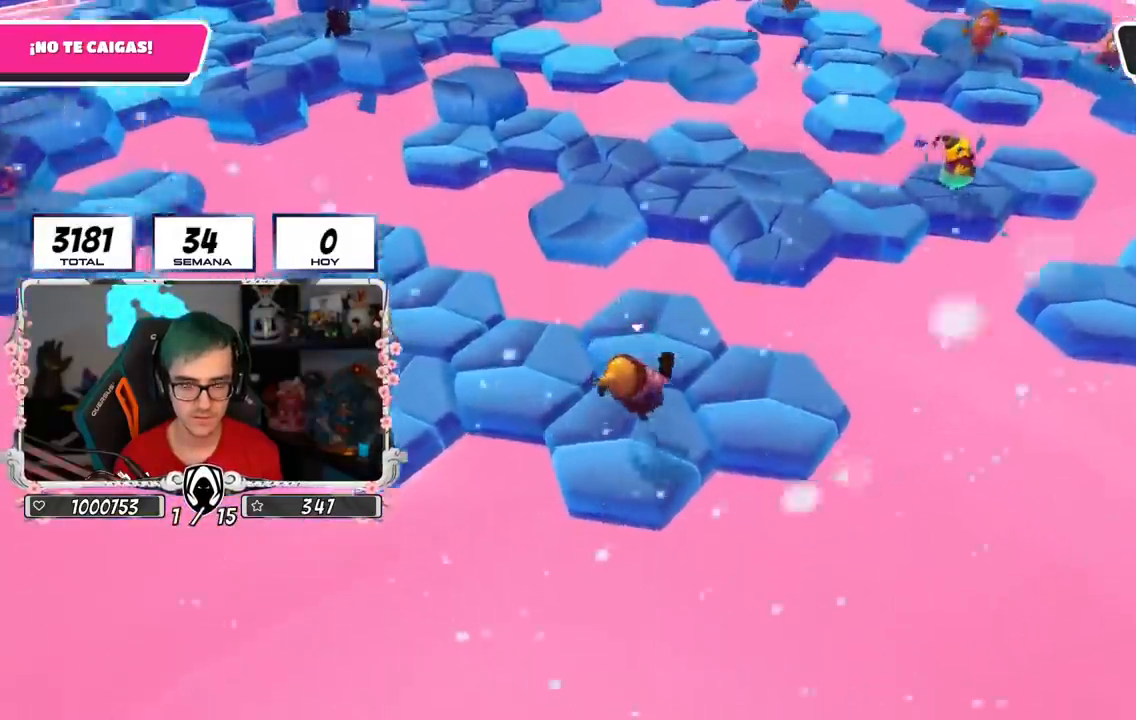
{"buttons": [], "left_stick": "left", "right_stick": "up", "events": [[34, "left_stick", "left"], [84, "CROSS", "down"], [234, "left_stick", "right"], [301, "CROSS", "up"], [417, "left_stick", "left"], [467, "right_stick", "up"]]}
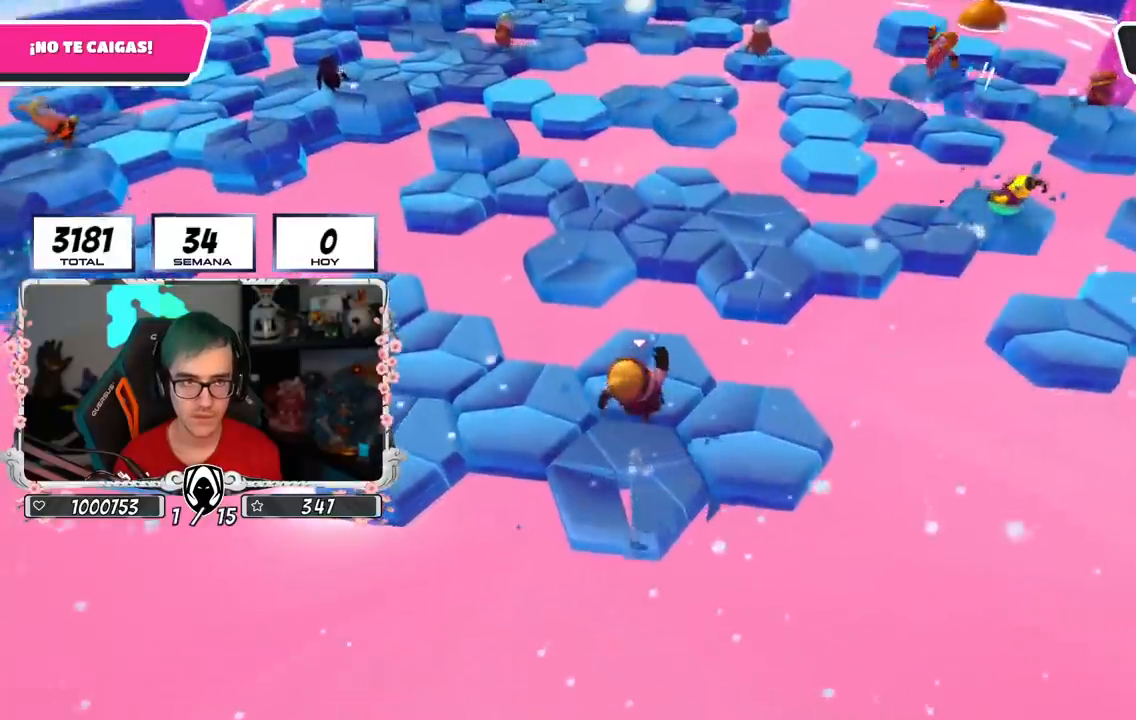
{"buttons": [], "left_stick": "left", "right_stick": "center", "events": [[183, "left_stick", "right"], [200, "right_stick", "center"], [283, "CROSS", "down"], [383, "left_stick", "left"], [484, "CROSS", "up"]]}
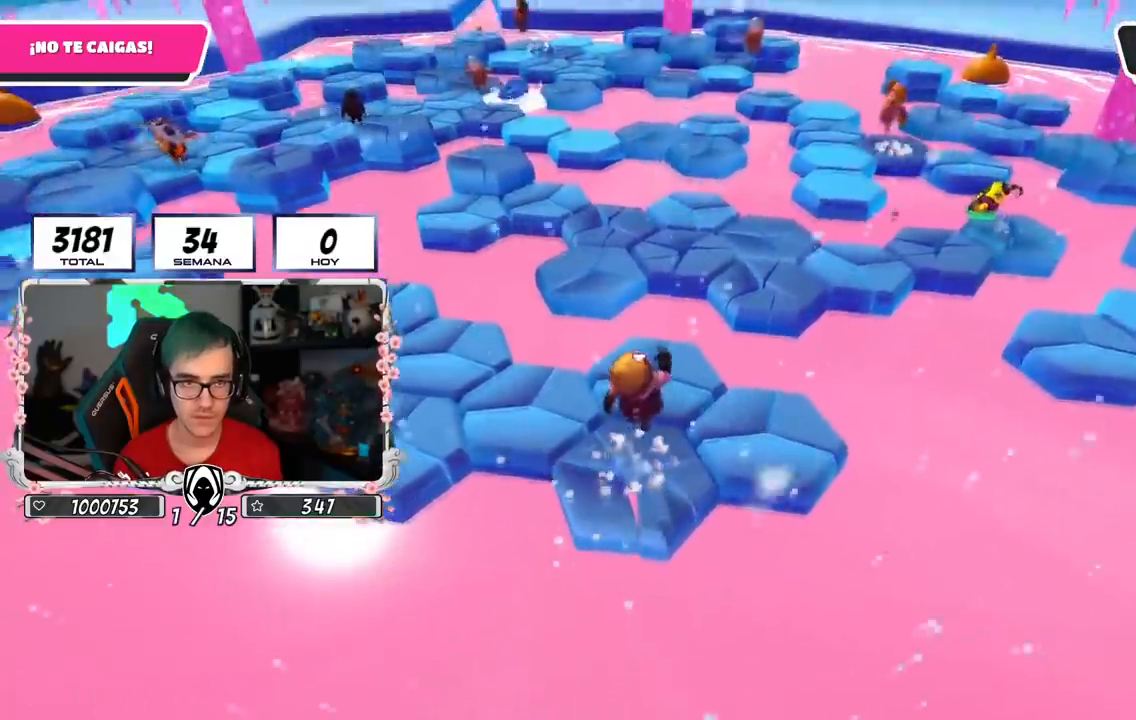
{"buttons": ["CROSS"], "left_stick": "right", "right_stick": "center", "events": [[67, "left_stick", "right"], [234, "left_stick", "left"], [417, "left_stick", "right"], [484, "CROSS", "down"]]}
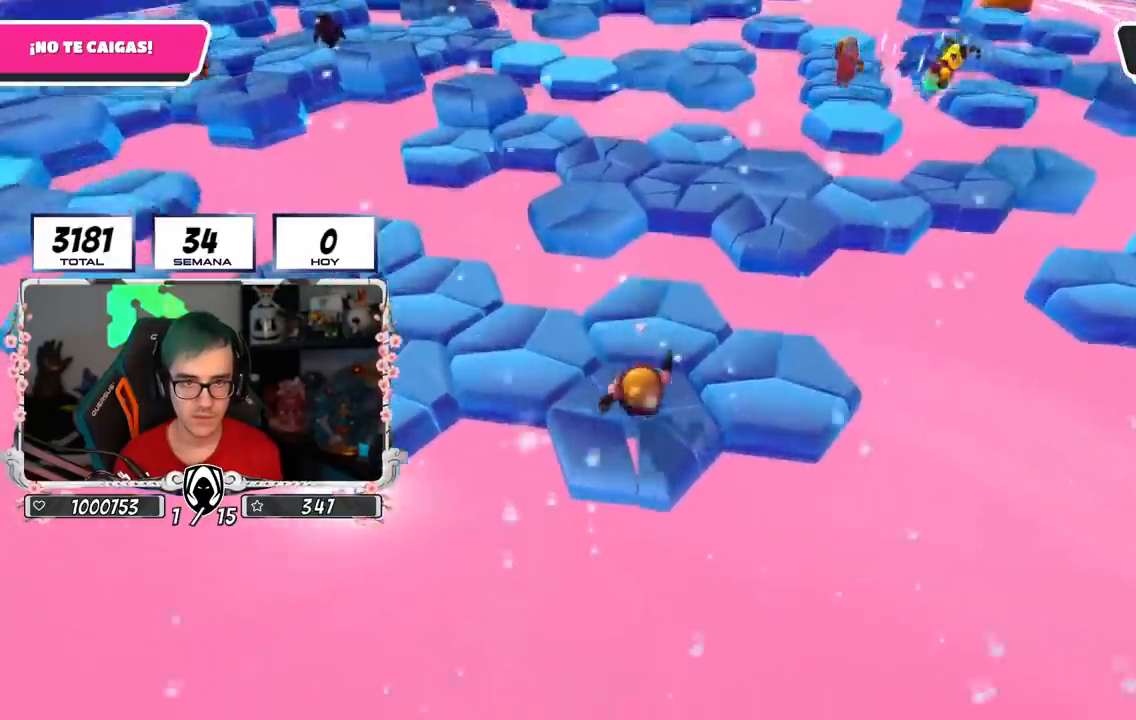
{"buttons": [], "left_stick": "up-left", "right_stick": "center", "events": [[66, "left_stick", "left"], [233, "CROSS", "up"], [233, "left_stick", "center"], [317, "left_stick", "up-left"], [350, "right_stick", "down"], [500, "right_stick", "center"]]}
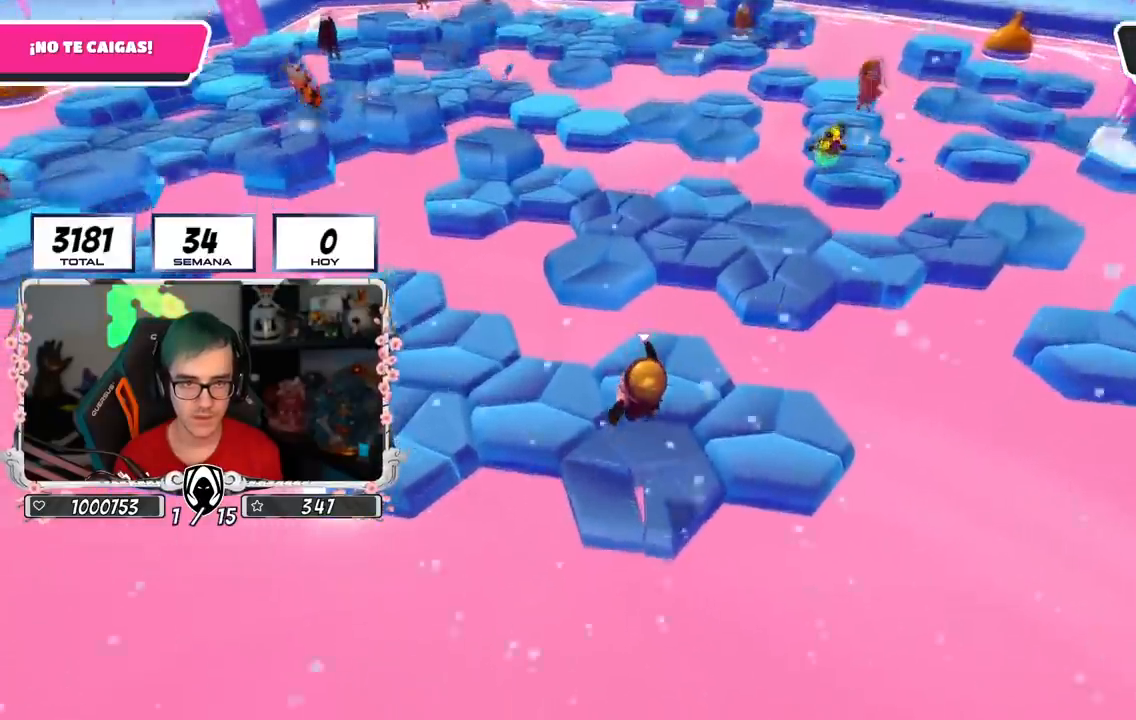
{"buttons": [], "left_stick": "up-left", "right_stick": "center", "events": [[150, "CROSS", "down"], [367, "CROSS", "up"]]}
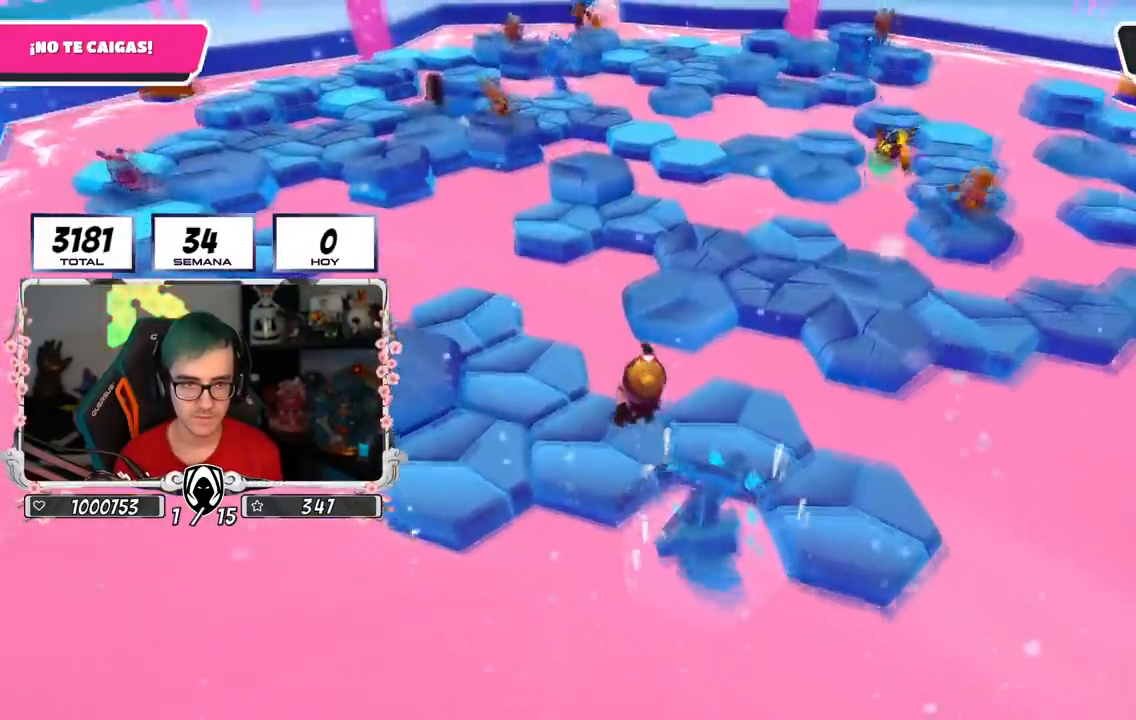
{"buttons": ["CROSS"], "left_stick": "down-left", "right_stick": "center", "events": [[33, "left_stick", "down-right"], [50, "right_stick", "down-right"], [183, "right_stick", "center"], [267, "left_stick", "down-left"], [434, "CROSS", "down"]]}
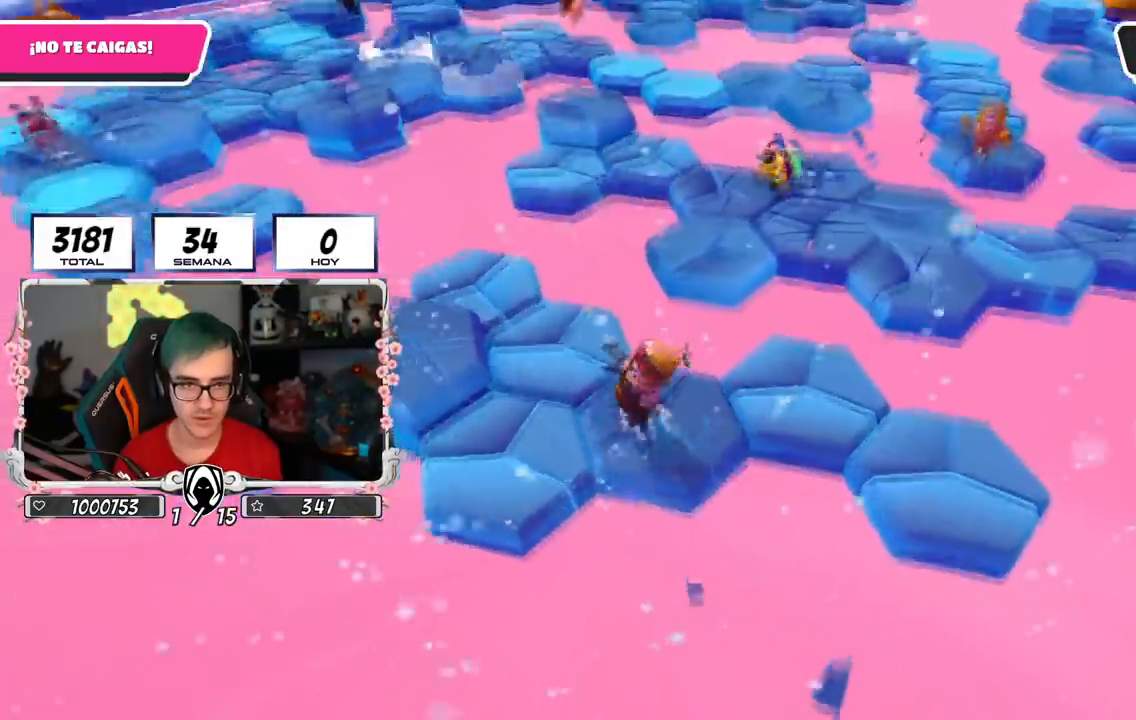
{"buttons": [], "left_stick": "up-right", "right_stick": "center", "events": [[117, "CROSS", "up"], [284, "right_stick", "down-right"], [317, "R1", "down"], [351, "left_stick", "up-left"], [367, "R1", "up"], [467, "right_stick", "center"], [484, "left_stick", "up-right"]]}
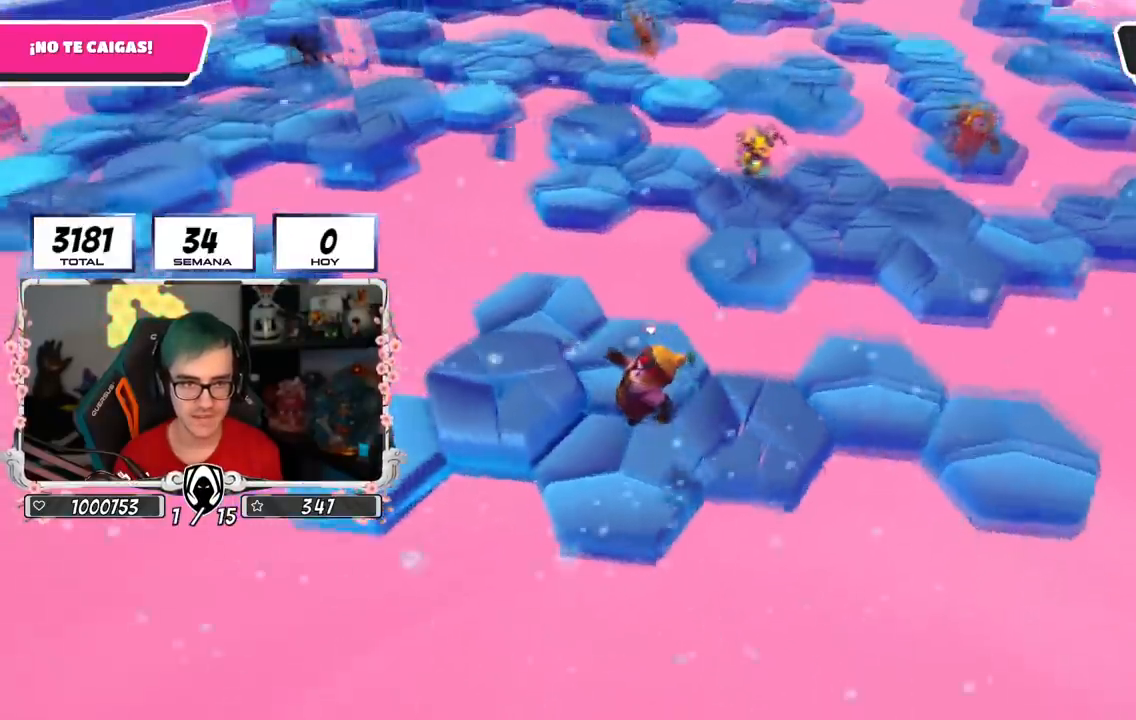
{"buttons": [], "left_stick": "left", "right_stick": "center", "events": [[150, "CROSS", "down"], [183, "left_stick", "up-left"], [283, "left_stick", "left"], [350, "CROSS", "up"]]}
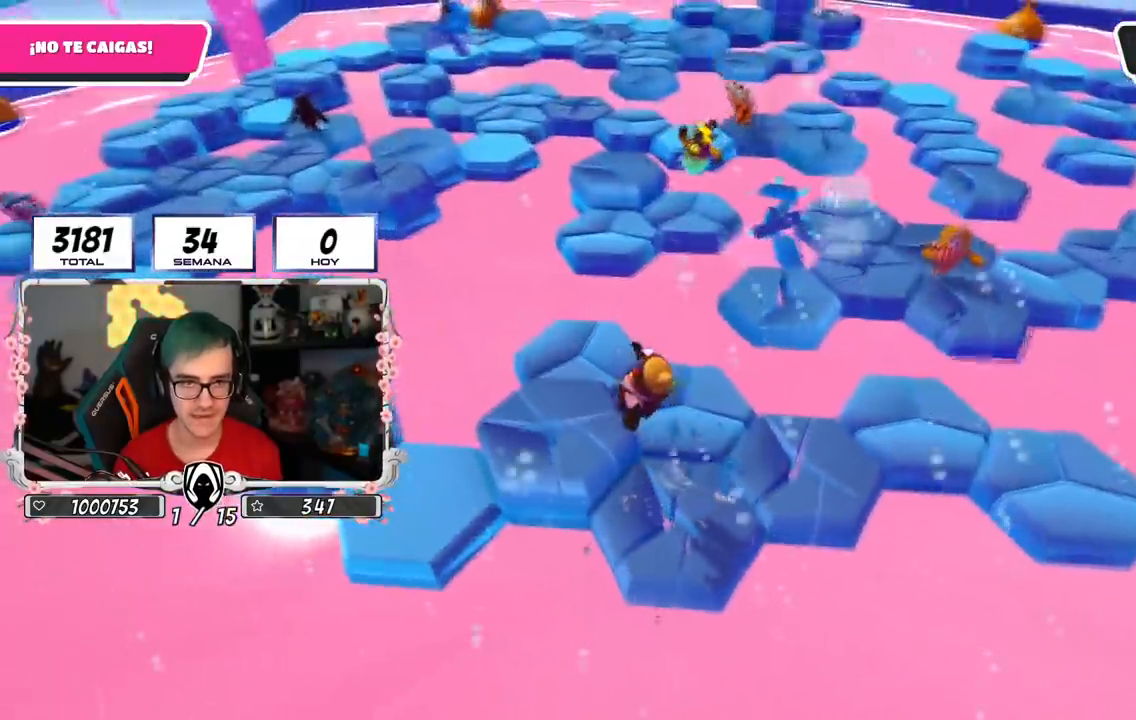
{"buttons": [], "left_stick": "left", "right_stick": "center", "events": [[134, "right_stick", "right"], [217, "left_stick", "right"], [284, "right_stick", "center"], [301, "CROSS", "down"], [484, "left_stick", "left"], [501, "CROSS", "up"]]}
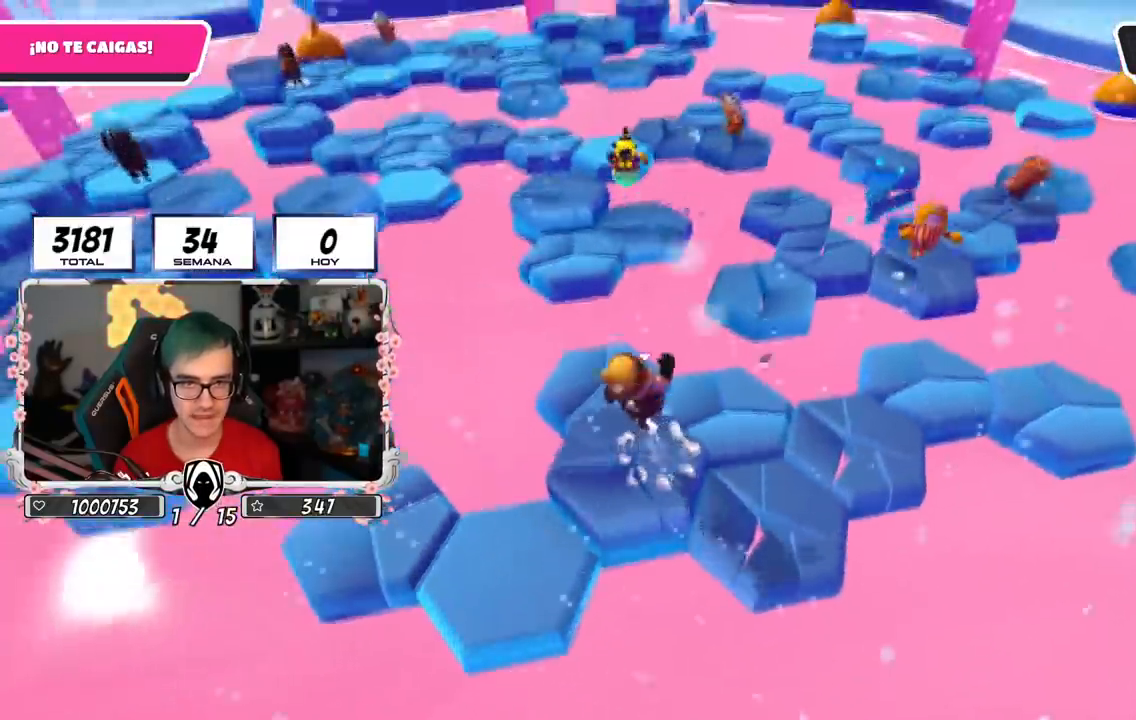
{"buttons": ["CROSS"], "left_stick": "right", "right_stick": "center", "events": [[117, "left_stick", "right"], [200, "right_stick", "down-right"], [283, "right_stick", "center"], [350, "left_stick", "left"], [484, "CROSS", "down"], [500, "left_stick", "right"]]}
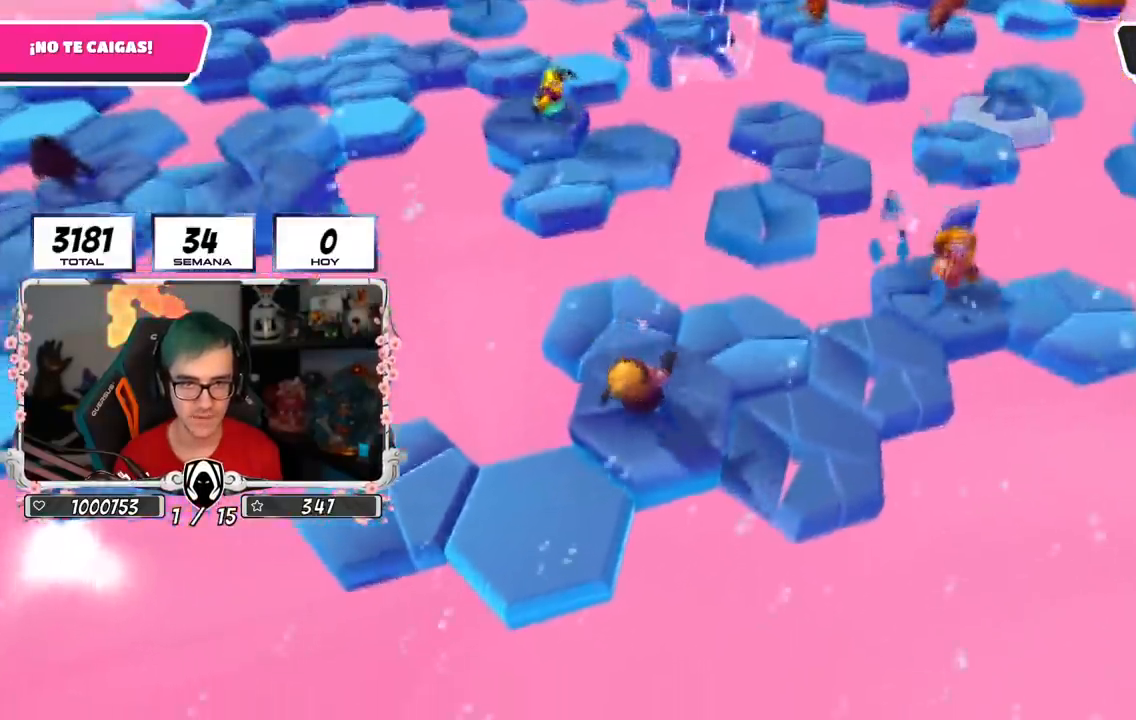
{"buttons": [], "left_stick": "right", "right_stick": "down-left", "events": [[200, "CROSS", "up"], [200, "left_stick", "left"], [351, "left_stick", "up"], [367, "right_stick", "down-left"], [434, "left_stick", "right"]]}
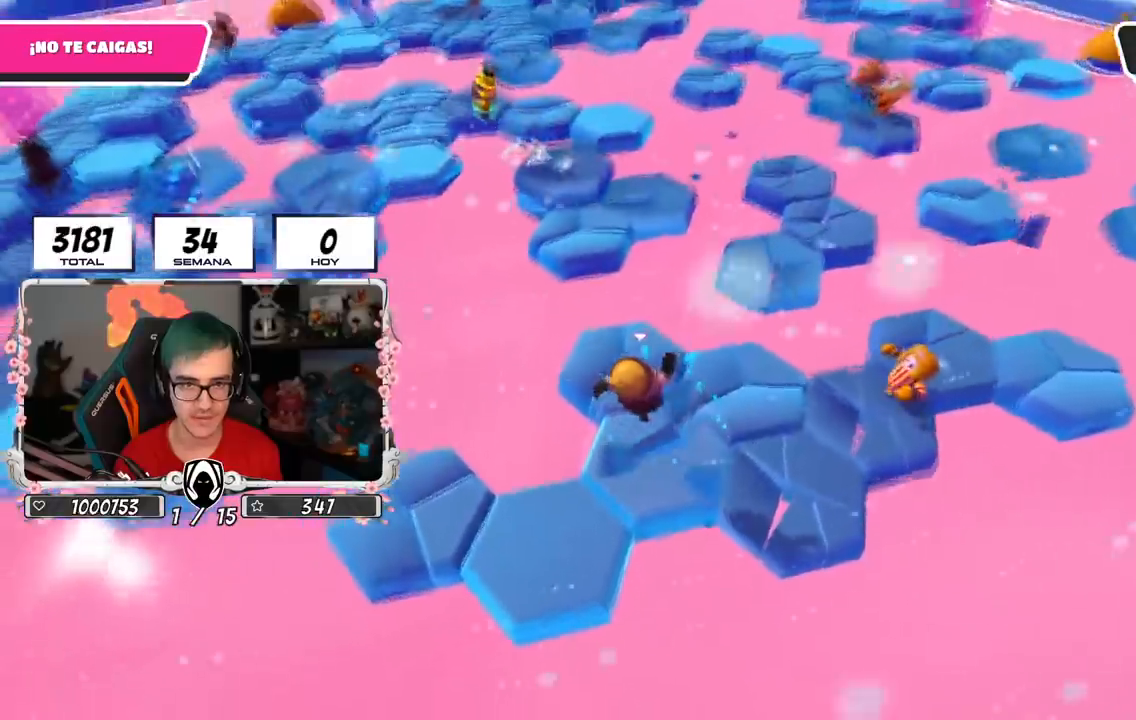
{"buttons": [], "left_stick": "up-right", "right_stick": "center", "events": [[33, "left_stick", "center"], [33, "right_stick", "center"], [83, "left_stick", "down-left"], [250, "CROSS", "down"], [350, "left_stick", "up-right"], [450, "CROSS", "up"]]}